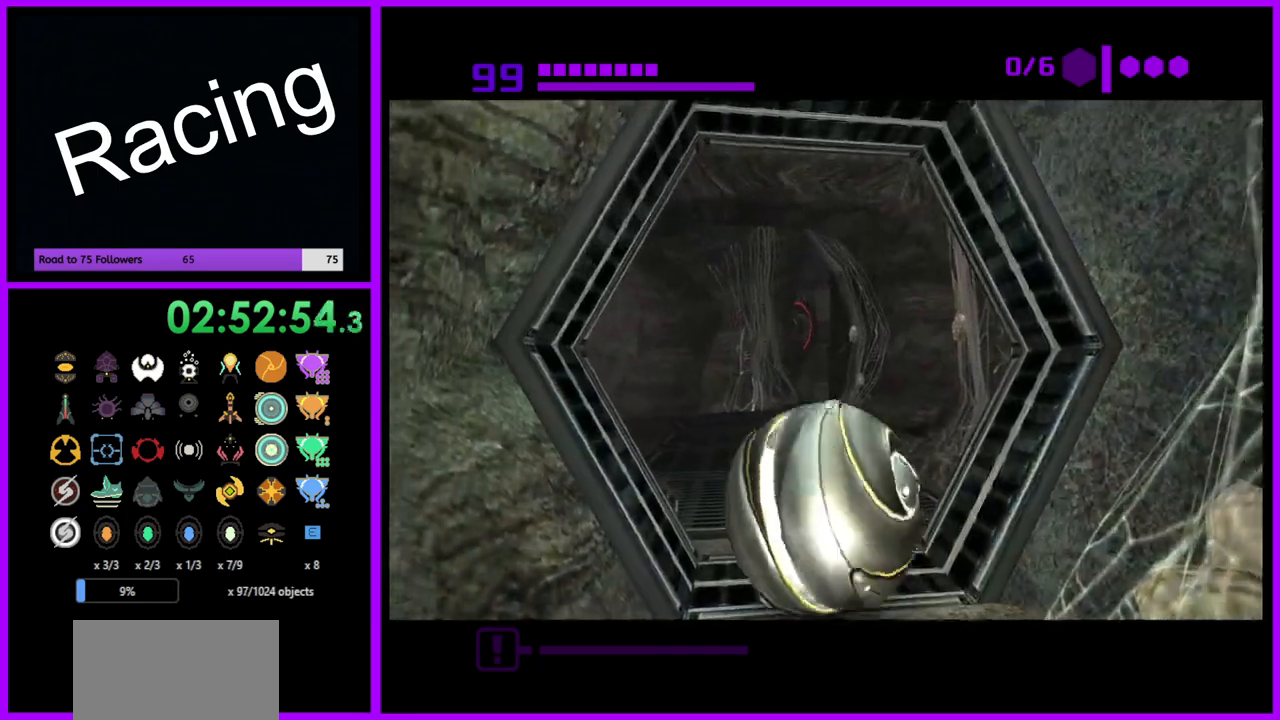
Gameplay with a controller (Nintendo layout); each line is a JSON object with the inputs held at the frame after it. "events" lists button and stick changes between this image and that frame as [ms after this image, input, new state], when the widget could be followed in between. Not read: L3 R3.
{"buttons": ["B"], "left_stick": "up", "right_stick": "center", "events": [[67, "B", "down"]]}
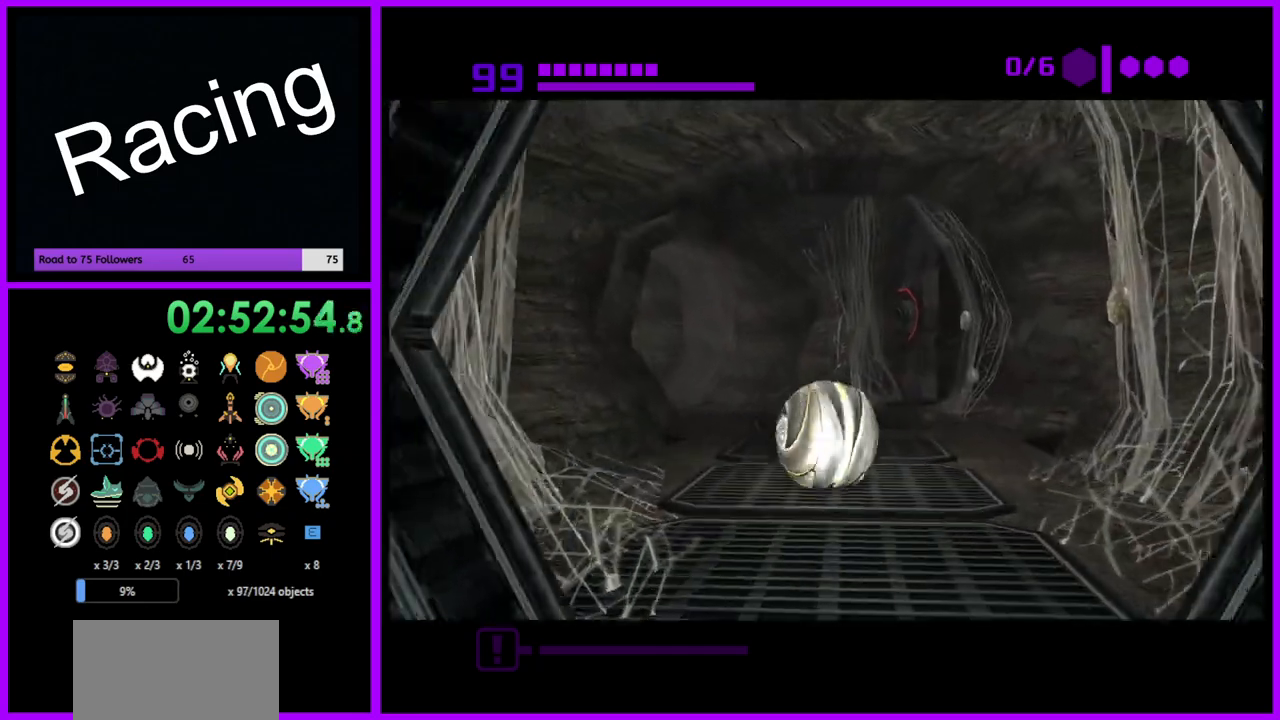
{"buttons": [], "left_stick": "up-left", "right_stick": "center", "events": [[133, "left_stick", "up-left"], [283, "left_stick", "up"], [383, "left_stick", "up-left"], [400, "B", "up"]]}
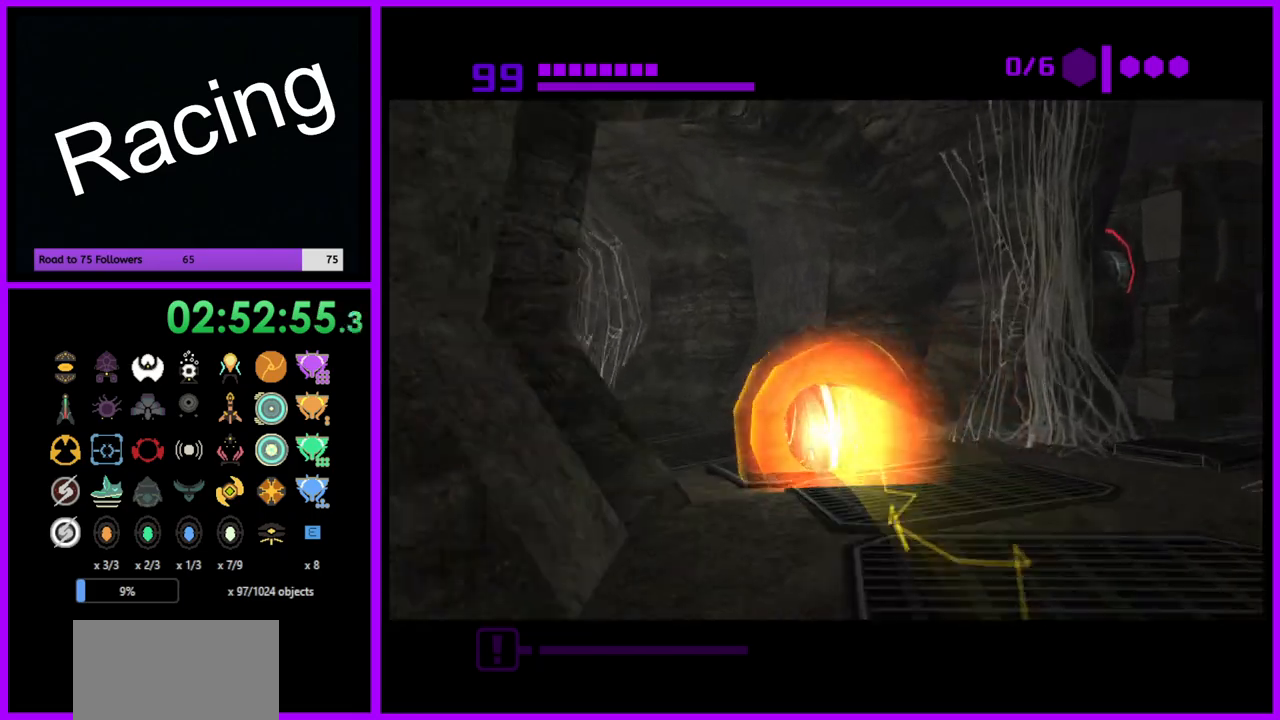
{"buttons": ["B"], "left_stick": "up-left", "right_stick": "center", "events": [[50, "B", "down"], [217, "left_stick", "left"], [383, "left_stick", "up-left"]]}
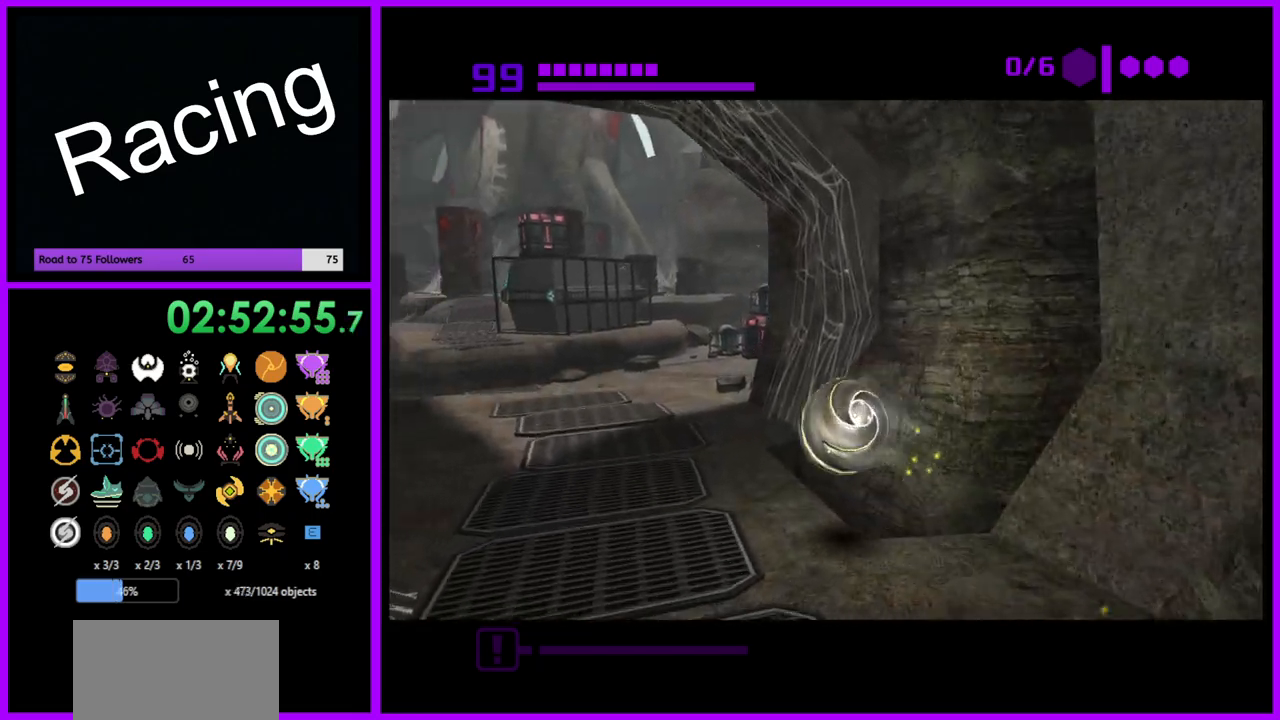
{"buttons": ["B"], "left_stick": "up", "right_stick": "center", "events": [[317, "left_stick", "up"]]}
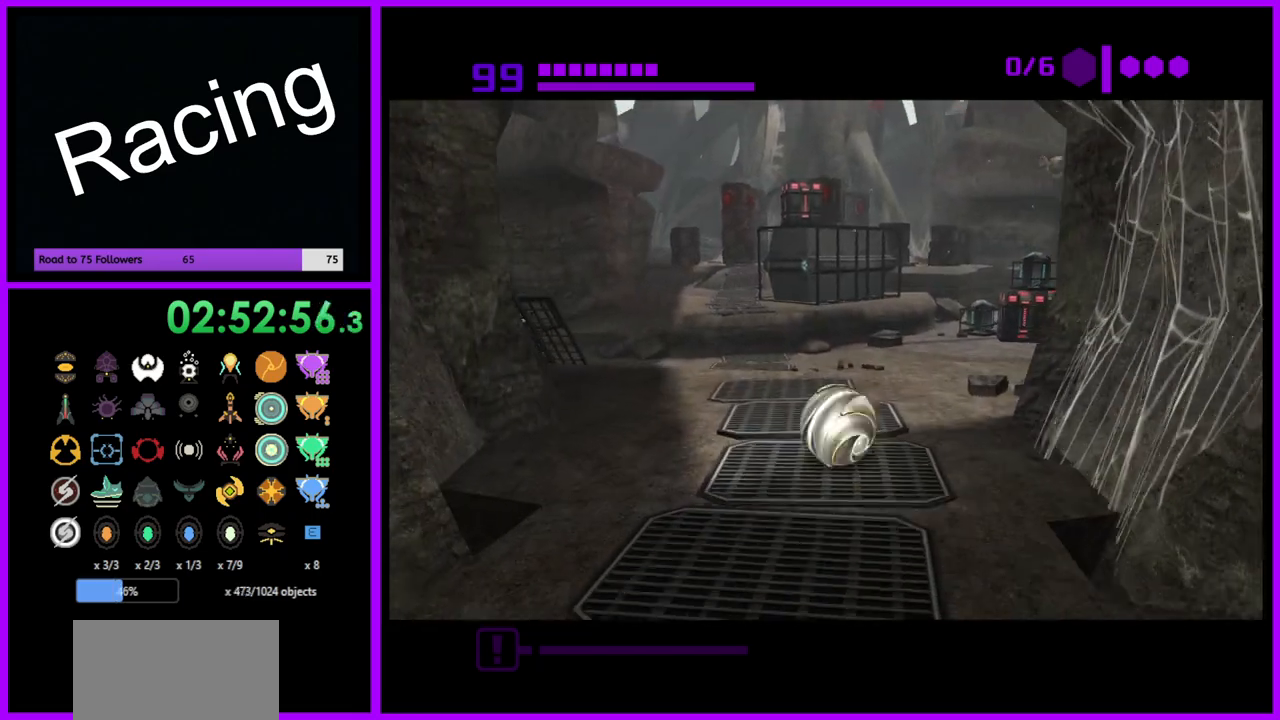
{"buttons": [], "left_stick": "up", "right_stick": "center", "events": [[100, "B", "up"]]}
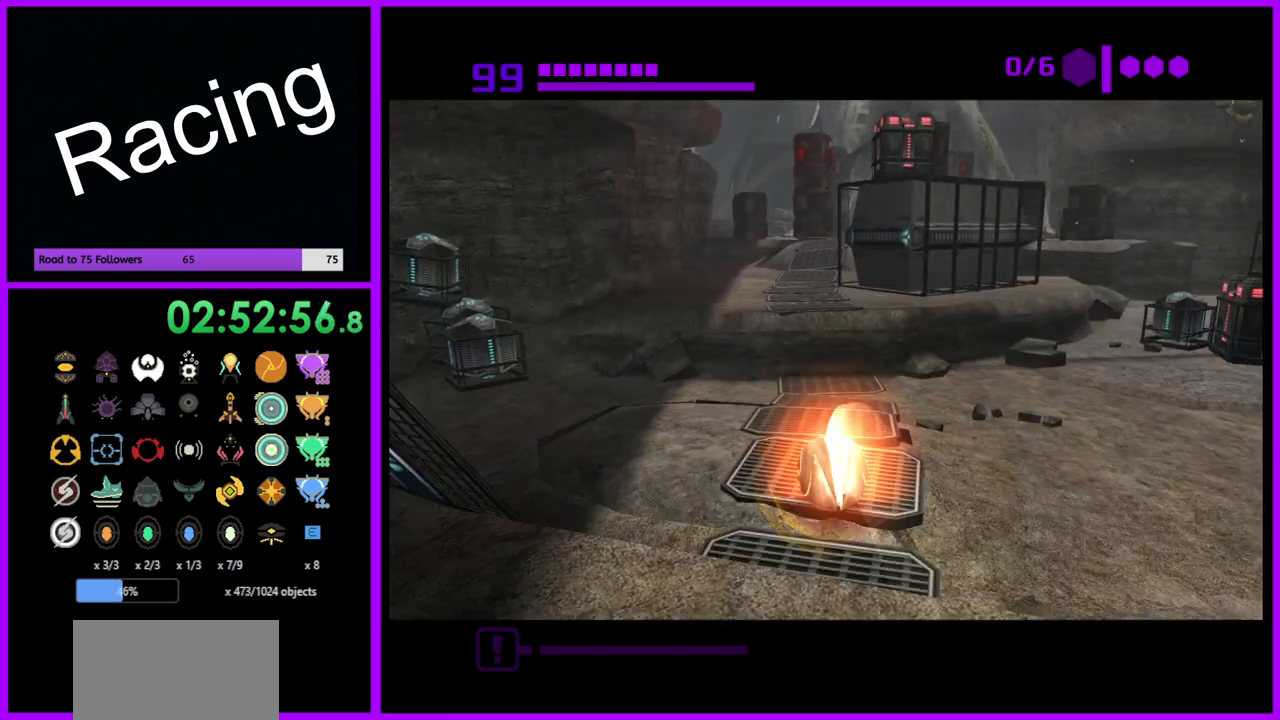
{"buttons": [], "left_stick": "center", "right_stick": "center", "events": [[117, "A", "down"], [200, "A", "up"], [300, "left_stick", "center"], [350, "left_stick", "down"], [417, "X", "down"], [500, "X", "up"], [500, "left_stick", "center"]]}
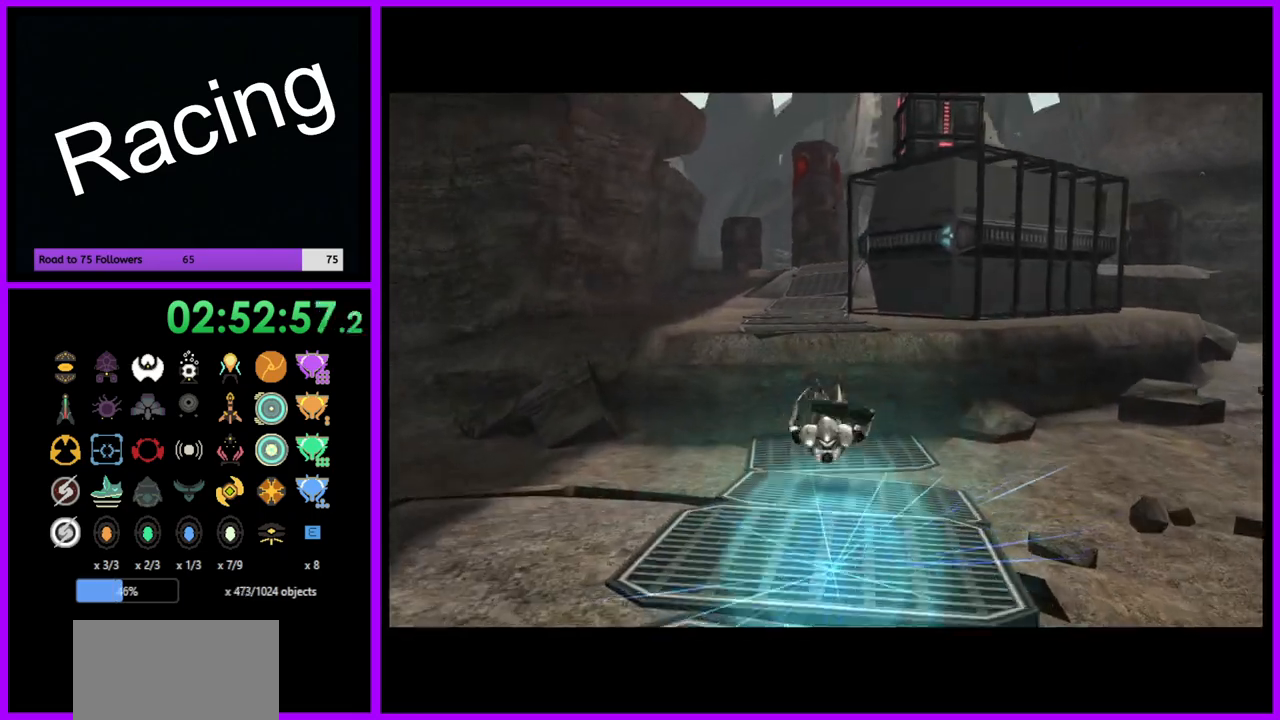
{"buttons": [], "left_stick": "center", "right_stick": "center", "events": []}
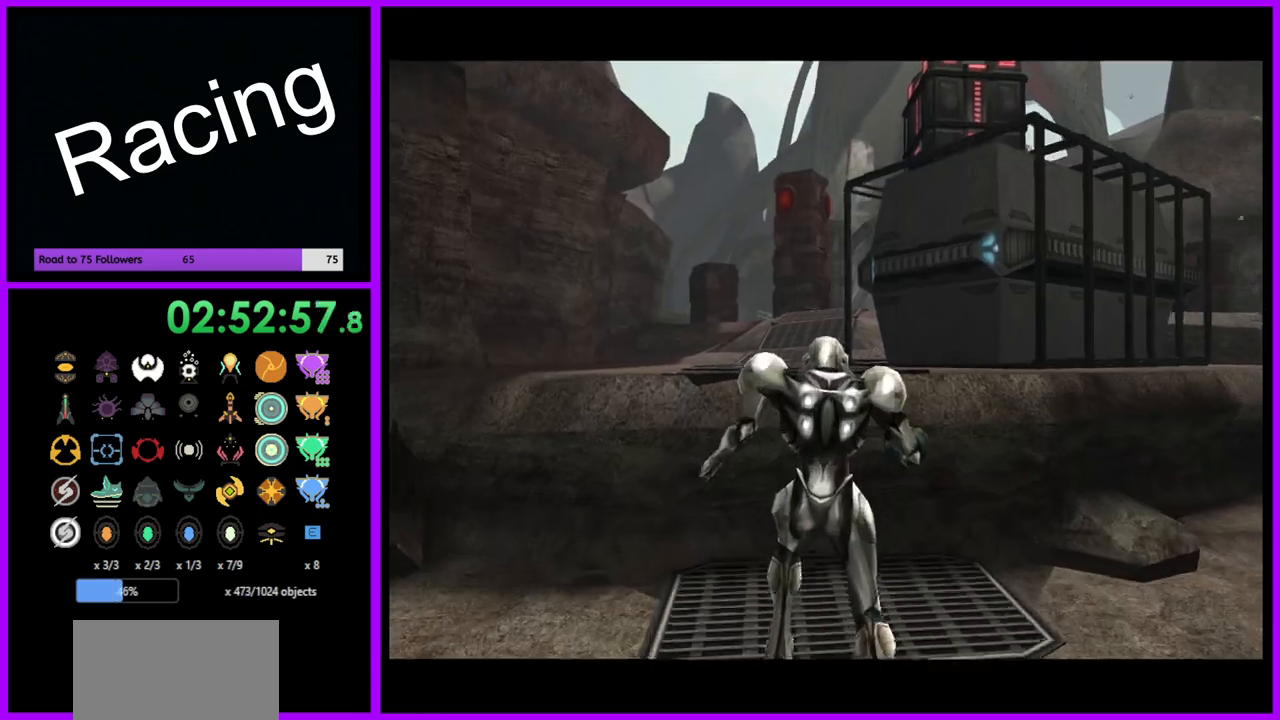
{"buttons": ["B"], "left_stick": "up", "right_stick": "center", "events": [[150, "left_stick", "up"], [417, "B", "down"]]}
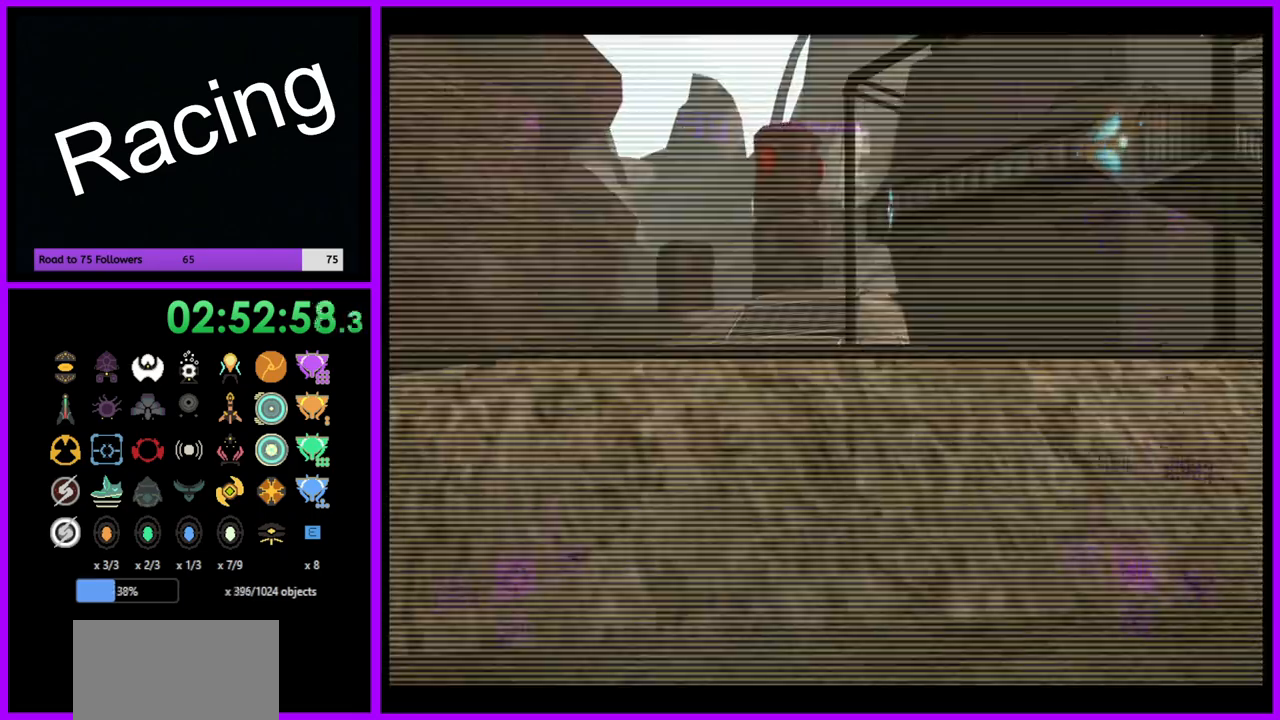
{"buttons": ["B", "L1"], "left_stick": "up-left", "right_stick": "center", "events": [[67, "B", "up"], [183, "L1", "down"], [433, "B", "down"], [450, "left_stick", "up-left"]]}
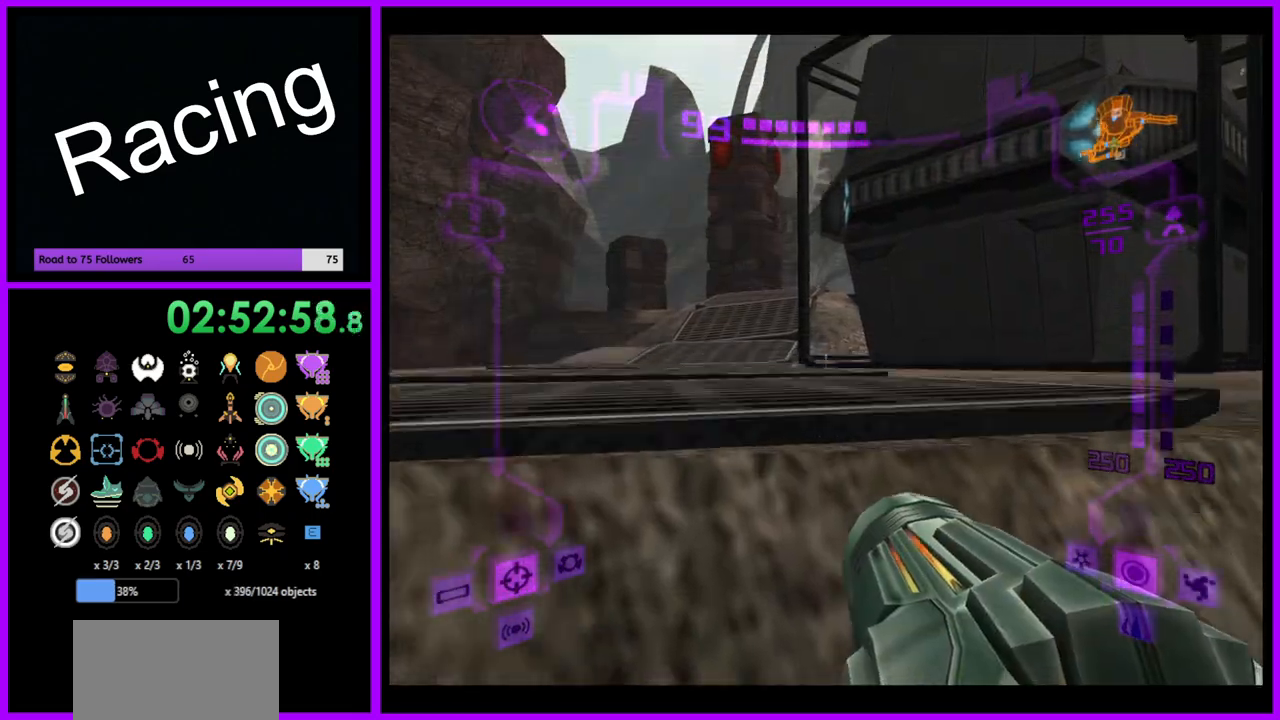
{"buttons": ["L1"], "left_stick": "up-left", "right_stick": "center", "events": [[33, "B", "up"]]}
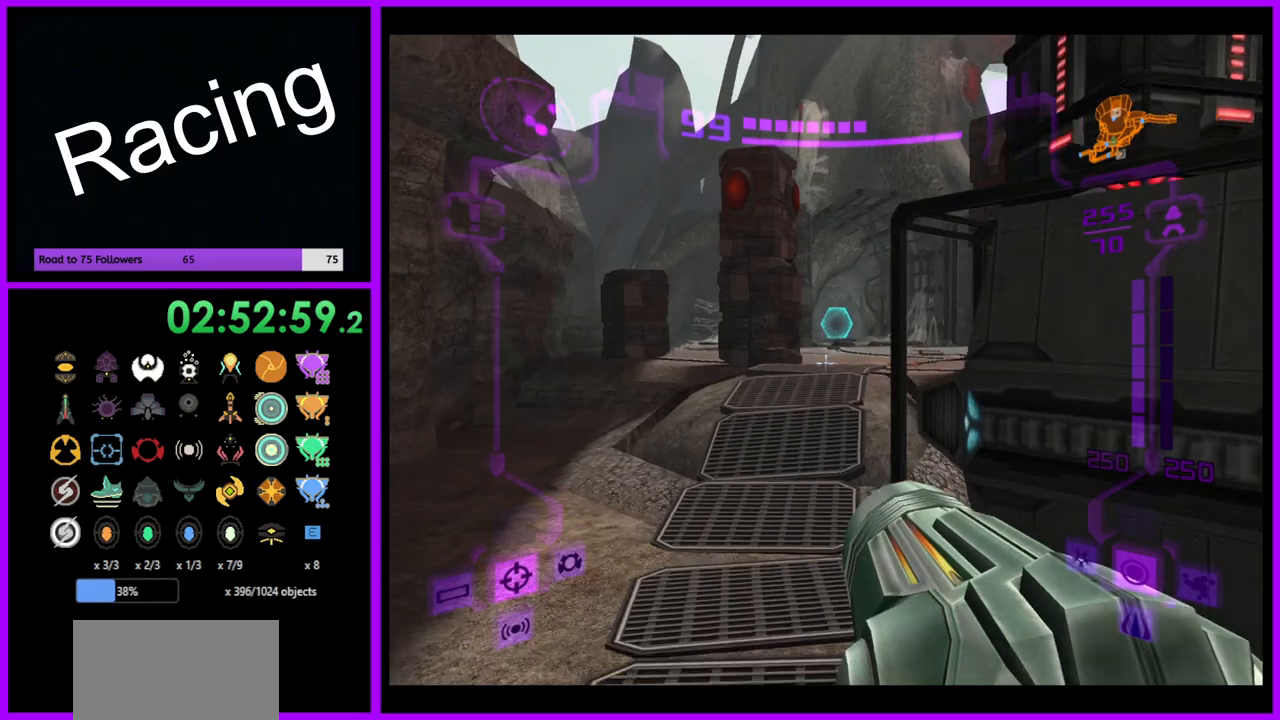
{"buttons": [], "left_stick": "up", "right_stick": "center", "events": [[50, "left_stick", "up"], [383, "L1", "up"]]}
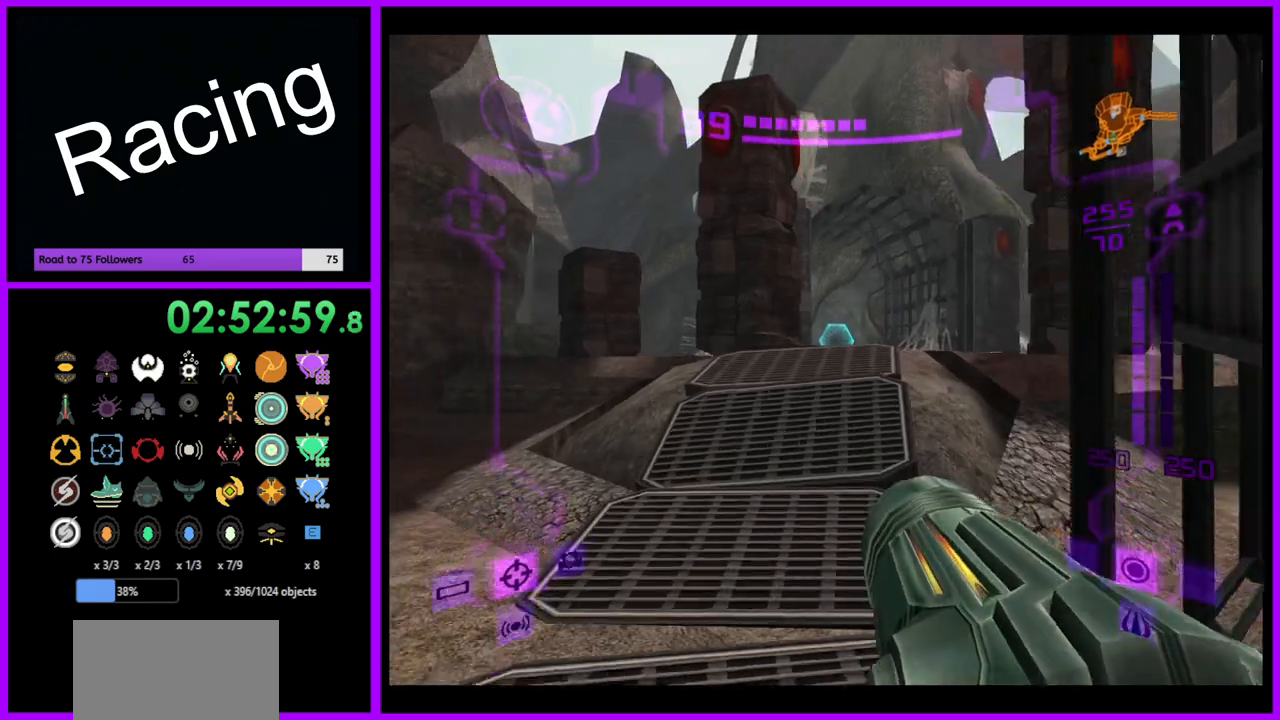
{"buttons": ["L1"], "left_stick": "up-right", "right_stick": "center", "events": [[217, "L1", "down"], [400, "B", "down"], [483, "left_stick", "up-right"], [500, "B", "up"]]}
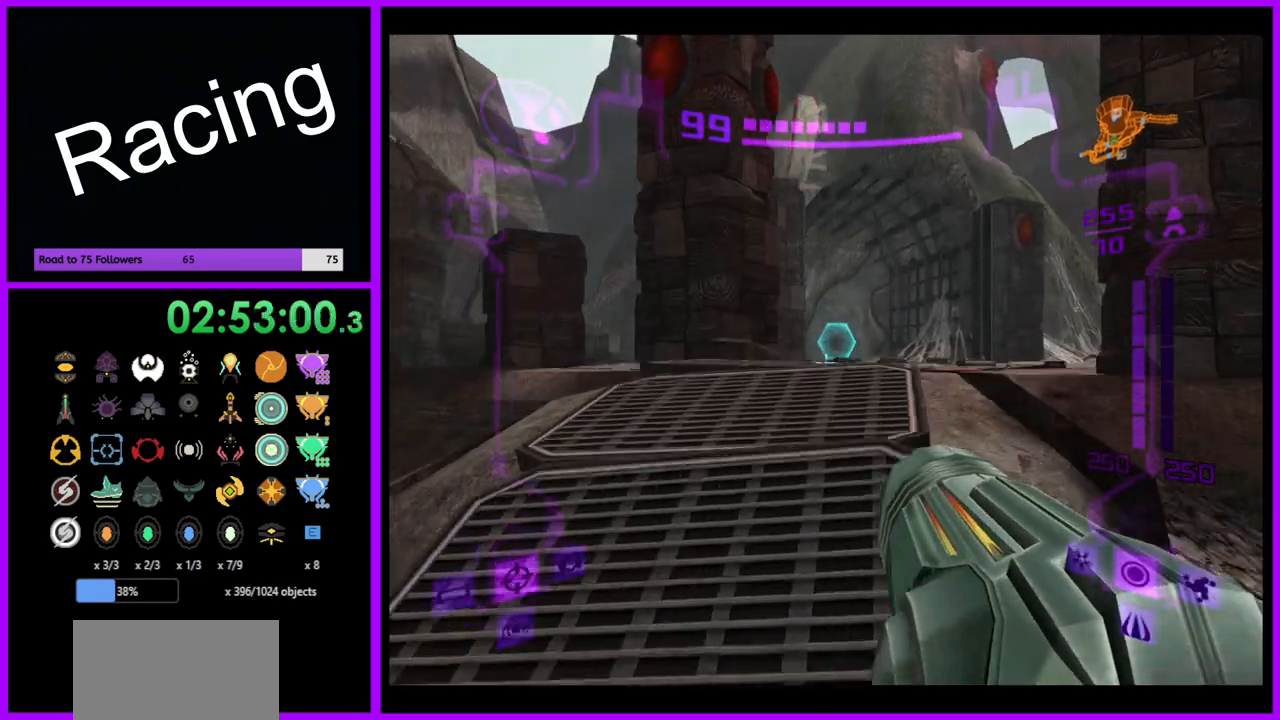
{"buttons": ["A", "L1"], "left_stick": "up", "right_stick": "center", "events": [[217, "left_stick", "up"], [500, "A", "down"]]}
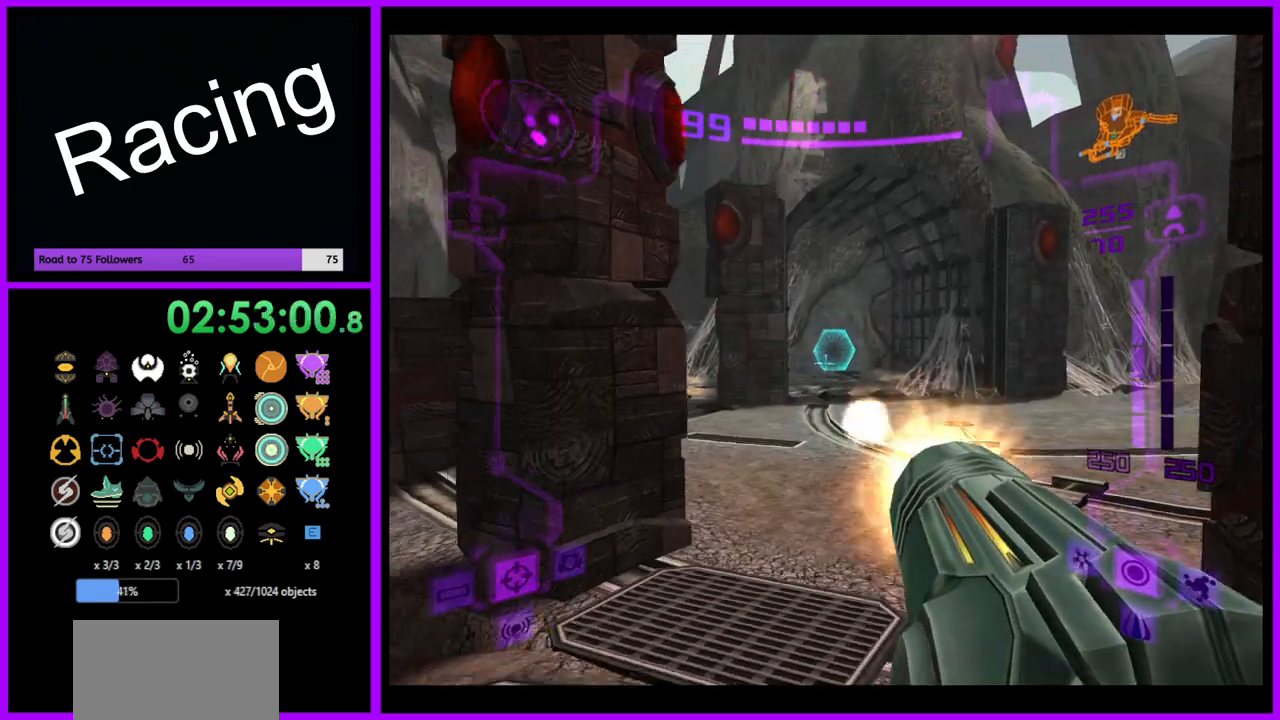
{"buttons": [], "left_stick": "up", "right_stick": "center", "events": [[83, "A", "up"], [283, "L1", "up"], [283, "X", "down"], [400, "X", "up"]]}
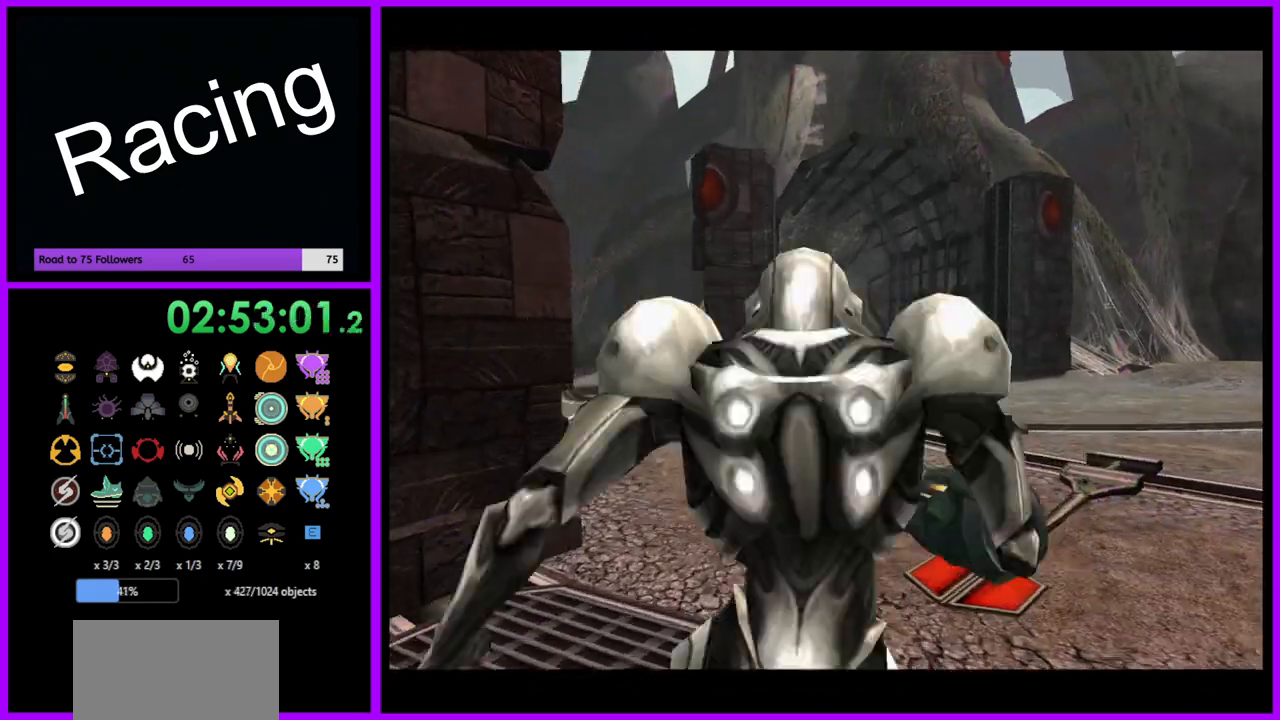
{"buttons": ["B"], "left_stick": "up", "right_stick": "center", "events": [[467, "B", "down"]]}
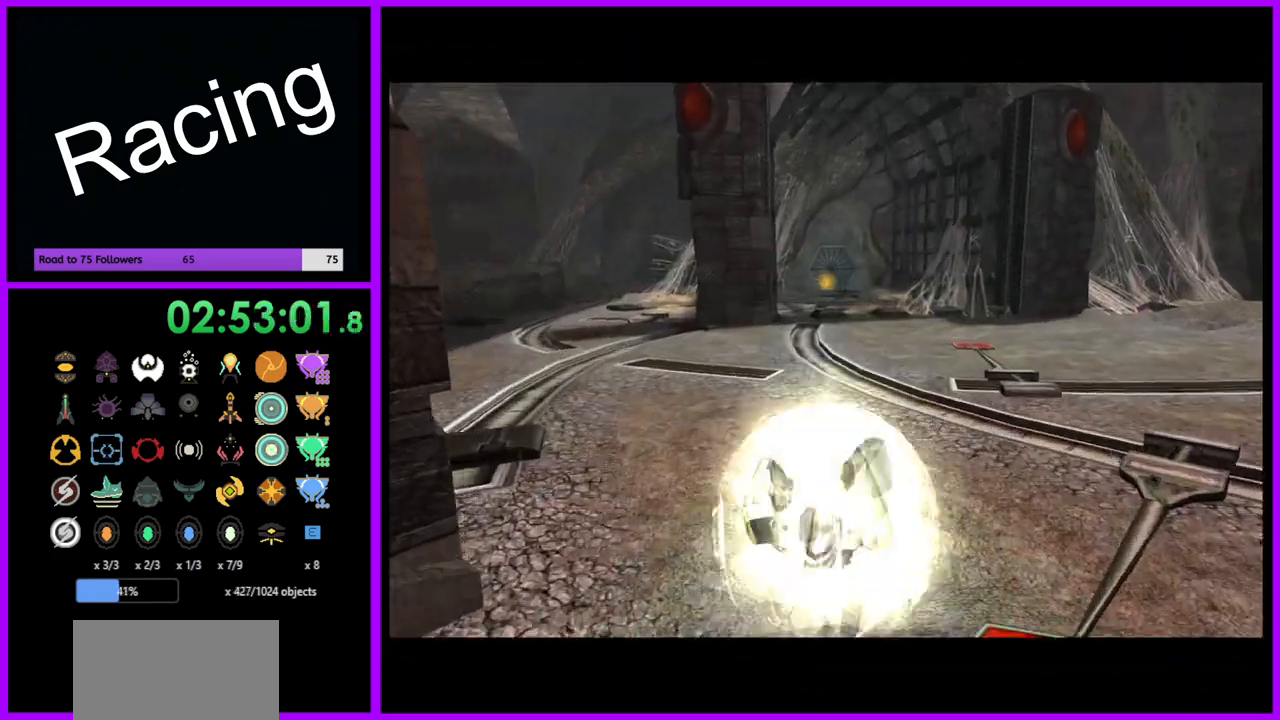
{"buttons": ["B"], "left_stick": "up", "right_stick": "center", "events": []}
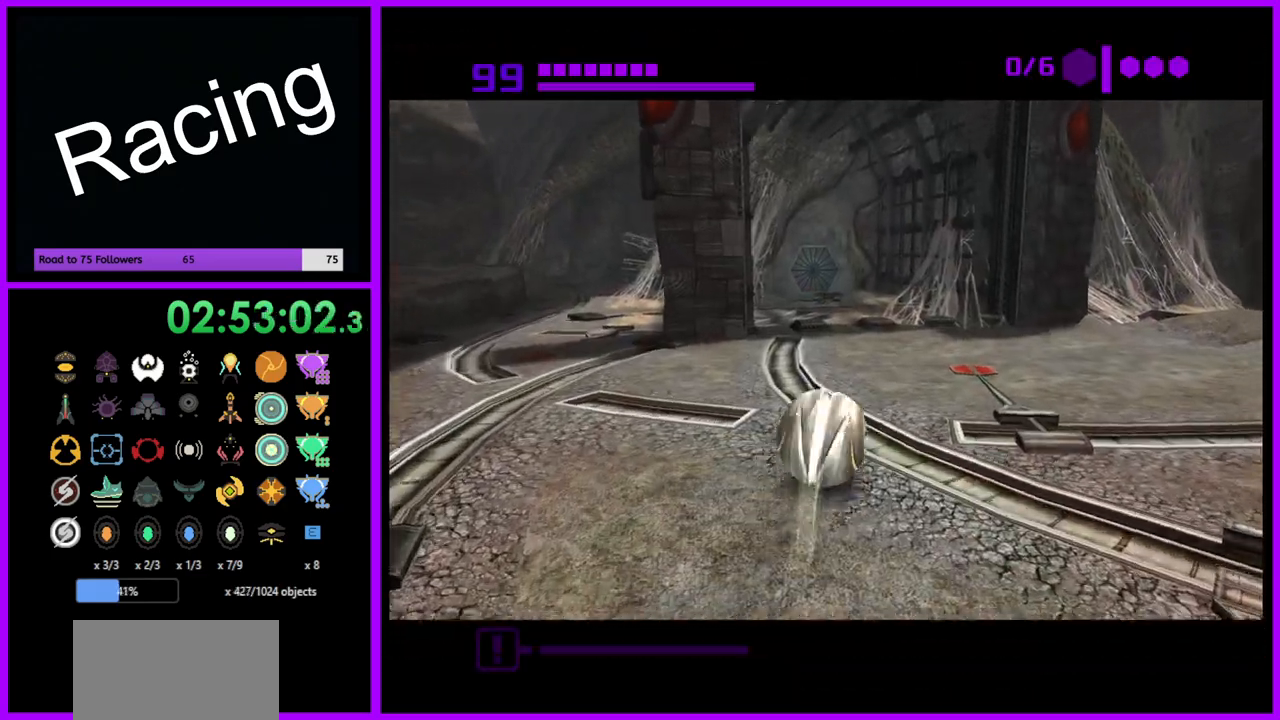
{"buttons": ["B"], "left_stick": "up", "right_stick": "center", "events": []}
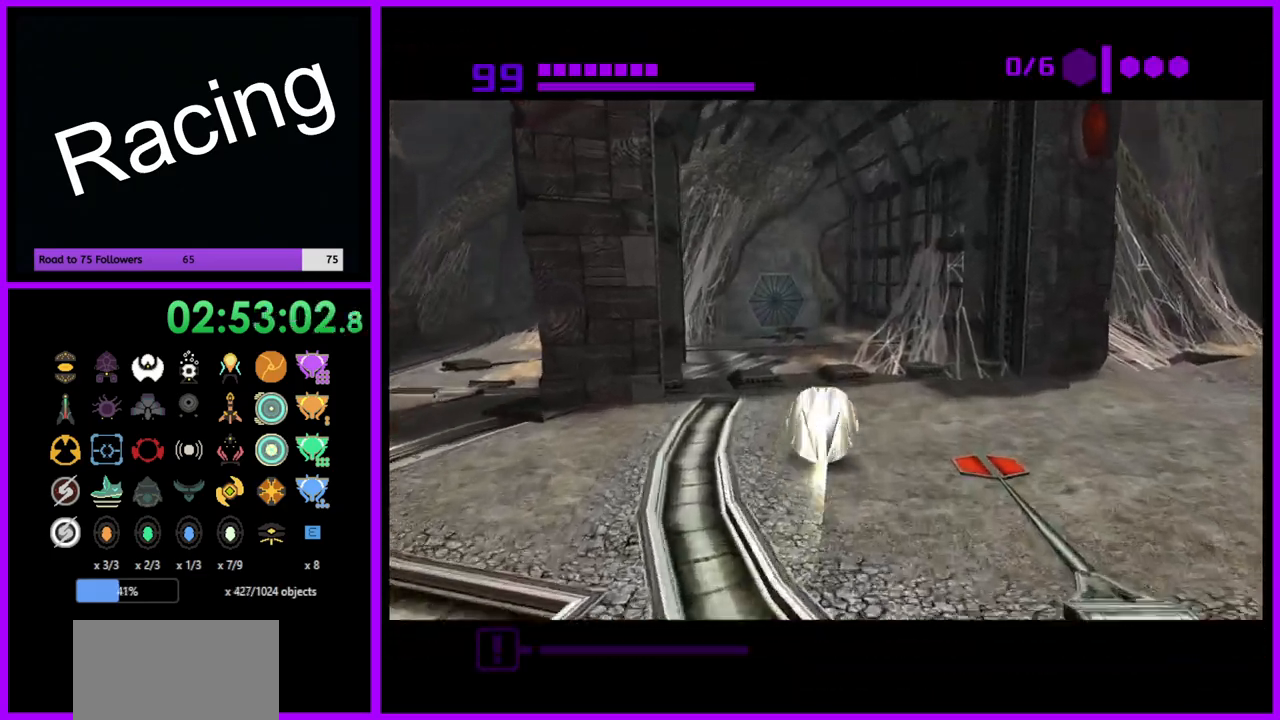
{"buttons": ["B"], "left_stick": "up", "right_stick": "center", "events": [[17, "B", "up"], [133, "left_stick", "up-left"], [217, "B", "down"], [250, "left_stick", "up"]]}
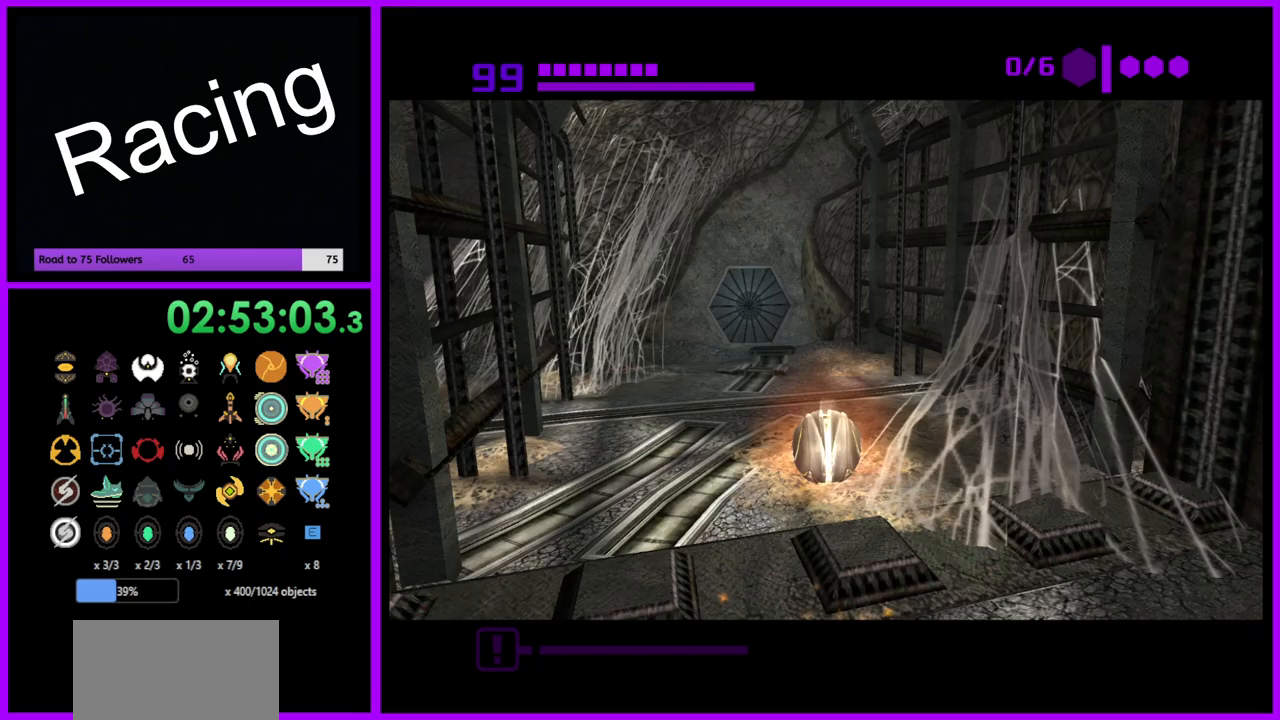
{"buttons": ["B"], "left_stick": "up", "right_stick": "center", "events": [[117, "left_stick", "up-left"], [233, "left_stick", "up"]]}
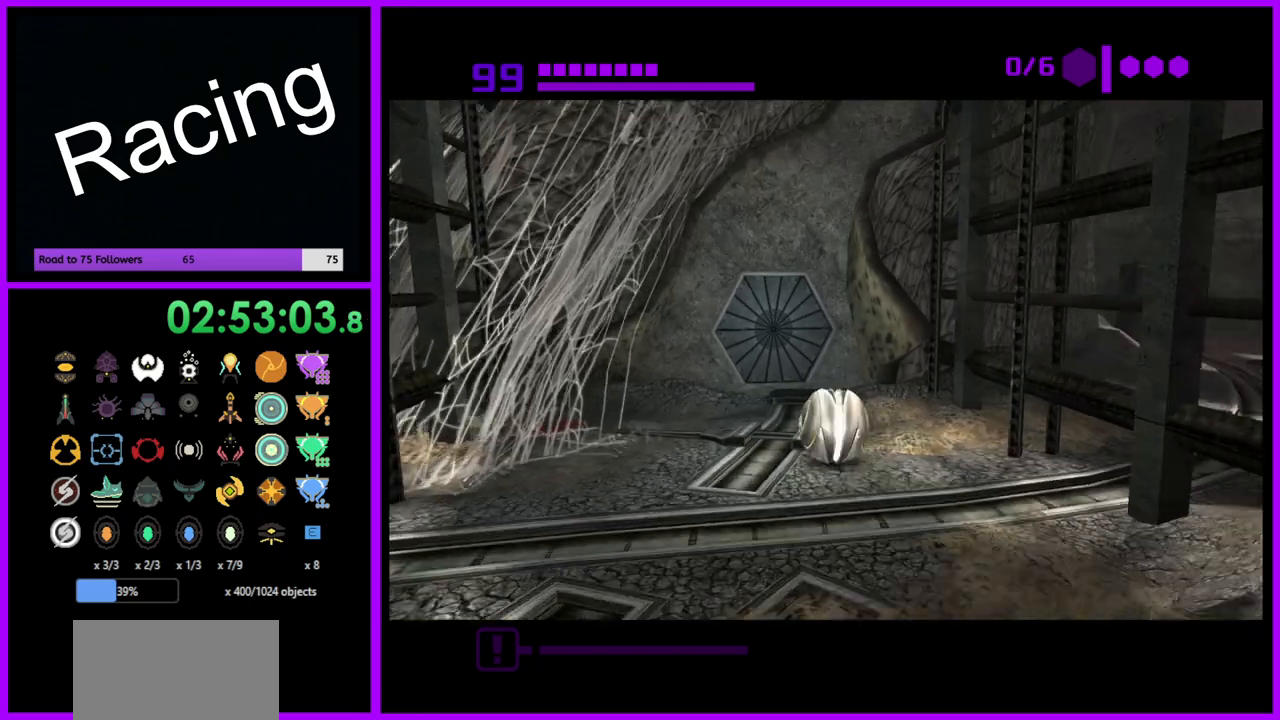
{"buttons": ["B"], "left_stick": "center", "right_stick": "center", "events": [[167, "left_stick", "up-left"], [300, "left_stick", "up"], [433, "left_stick", "center"]]}
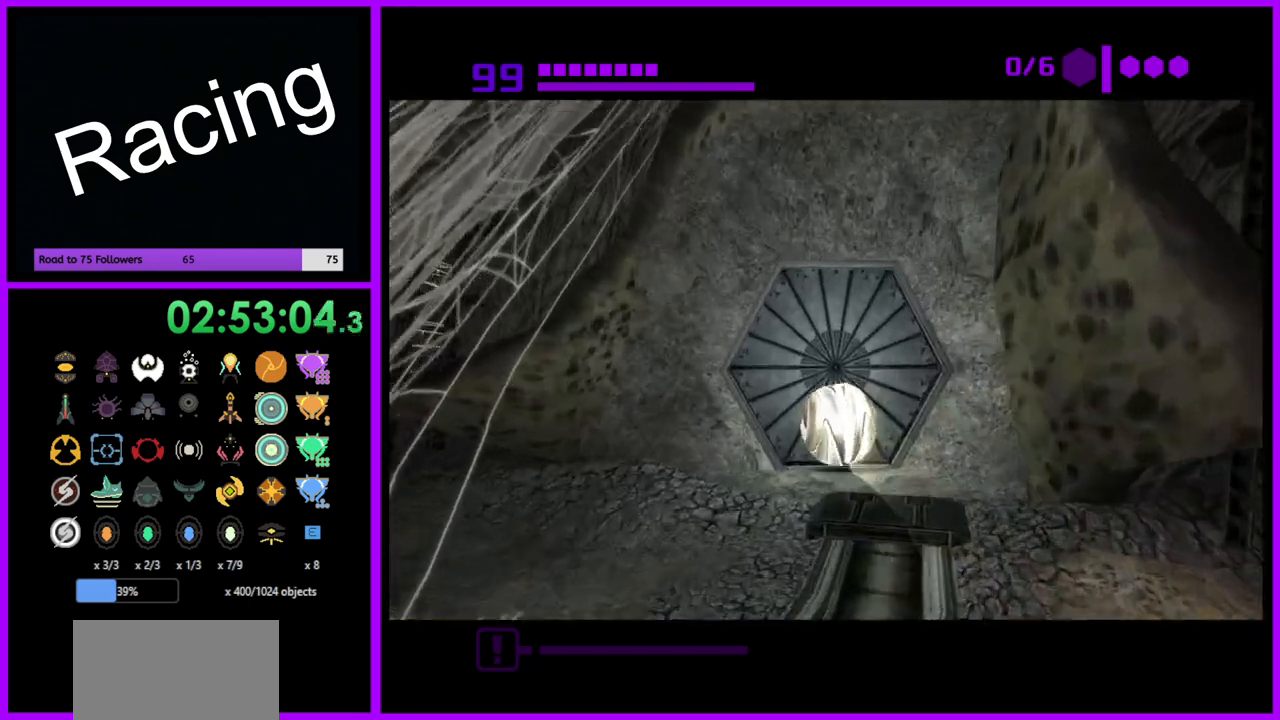
{"buttons": ["B"], "left_stick": "center", "right_stick": "center", "events": []}
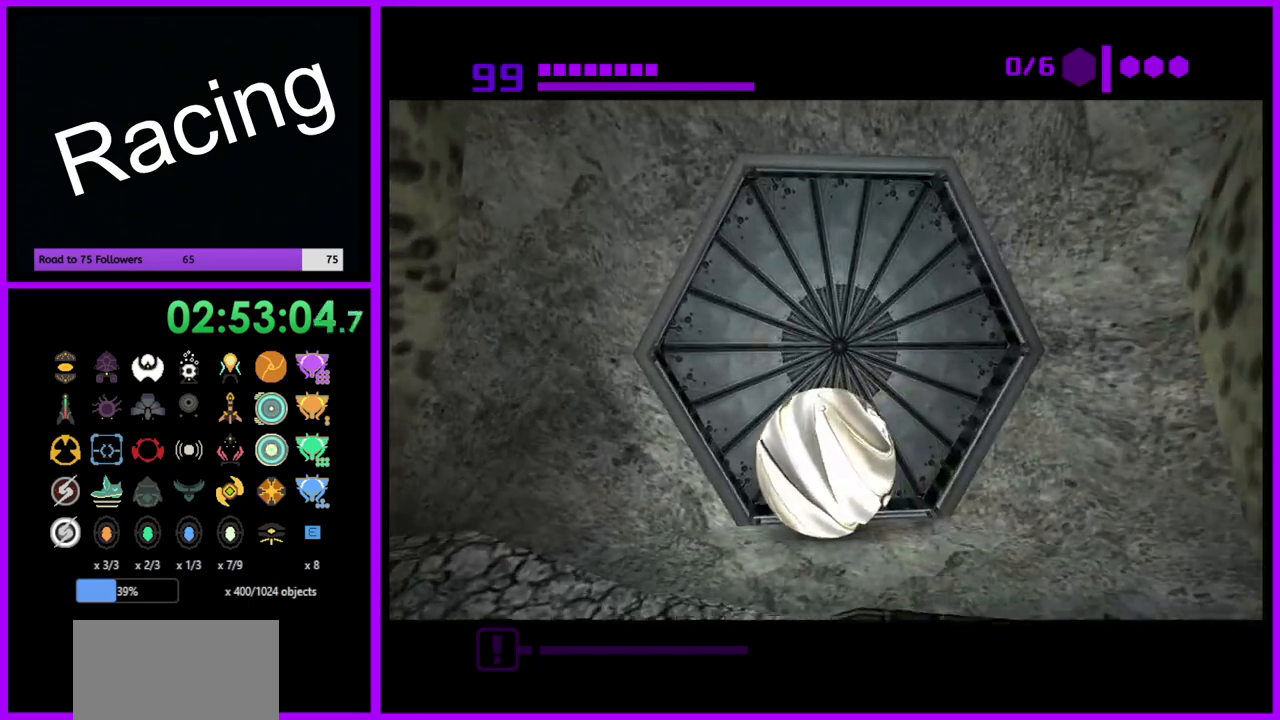
{"buttons": ["B"], "left_stick": "center", "right_stick": "center", "events": [[17, "left_stick", "up"], [83, "left_stick", "center"]]}
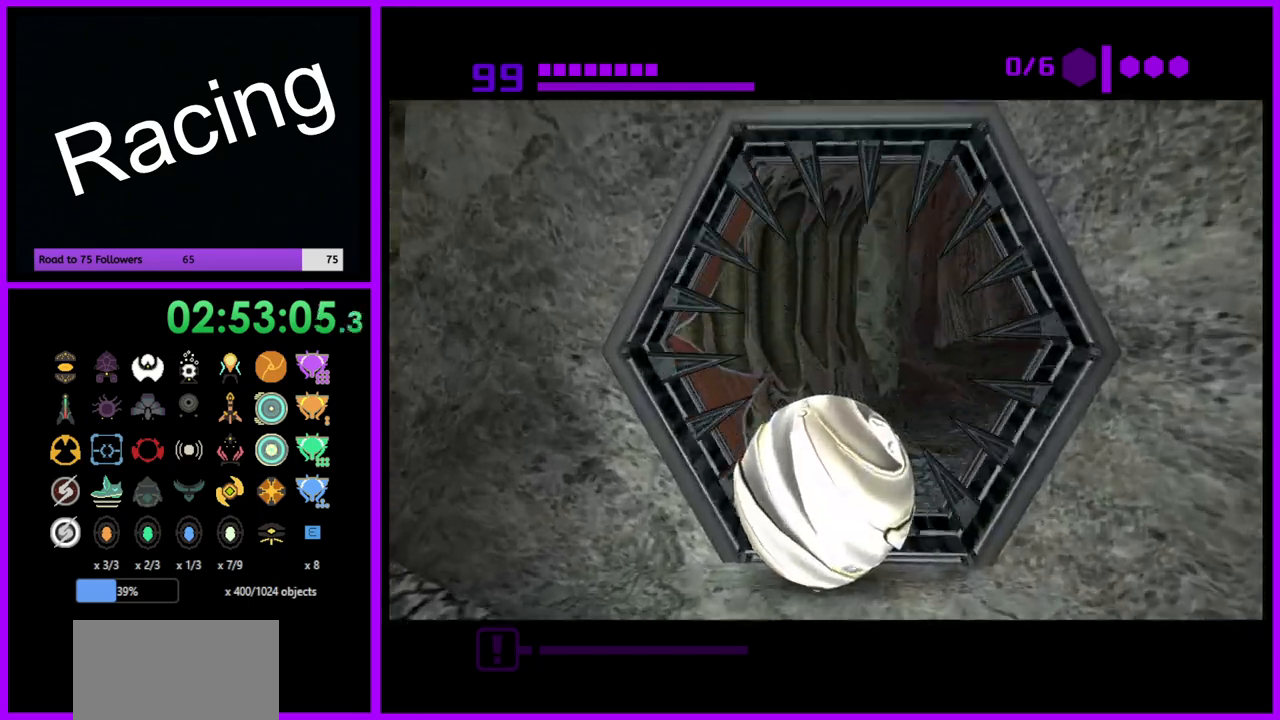
{"buttons": ["B"], "left_stick": "up-right", "right_stick": "center", "events": [[150, "left_stick", "up"], [417, "left_stick", "up-right"]]}
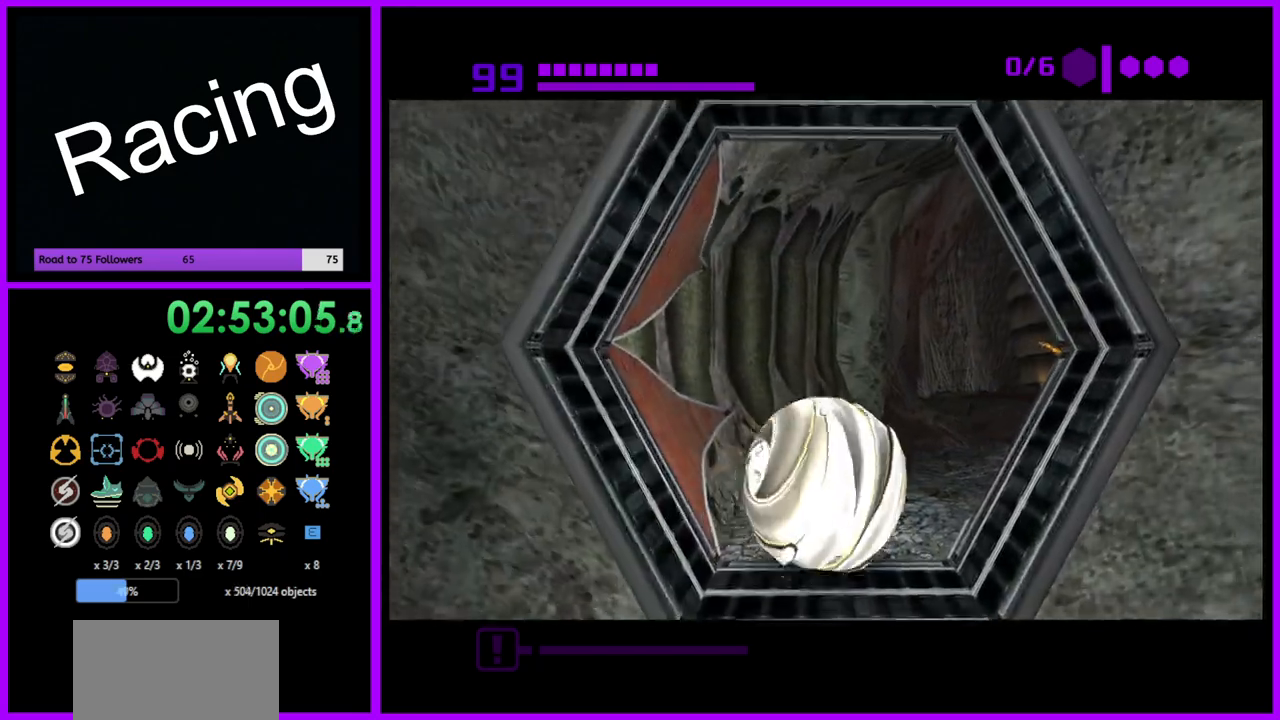
{"buttons": [], "left_stick": "up", "right_stick": "center", "events": [[133, "left_stick", "up"], [250, "B", "up"]]}
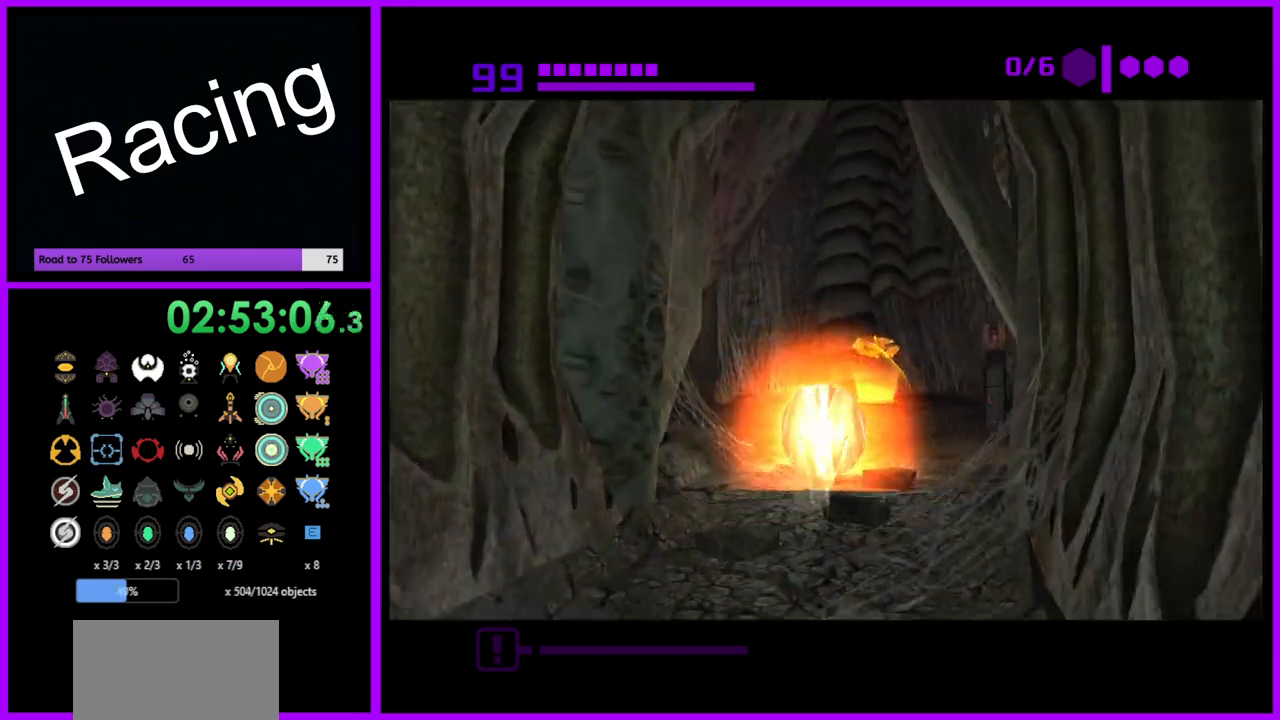
{"buttons": [], "left_stick": "up", "right_stick": "center", "events": [[350, "X", "down"], [433, "X", "up"]]}
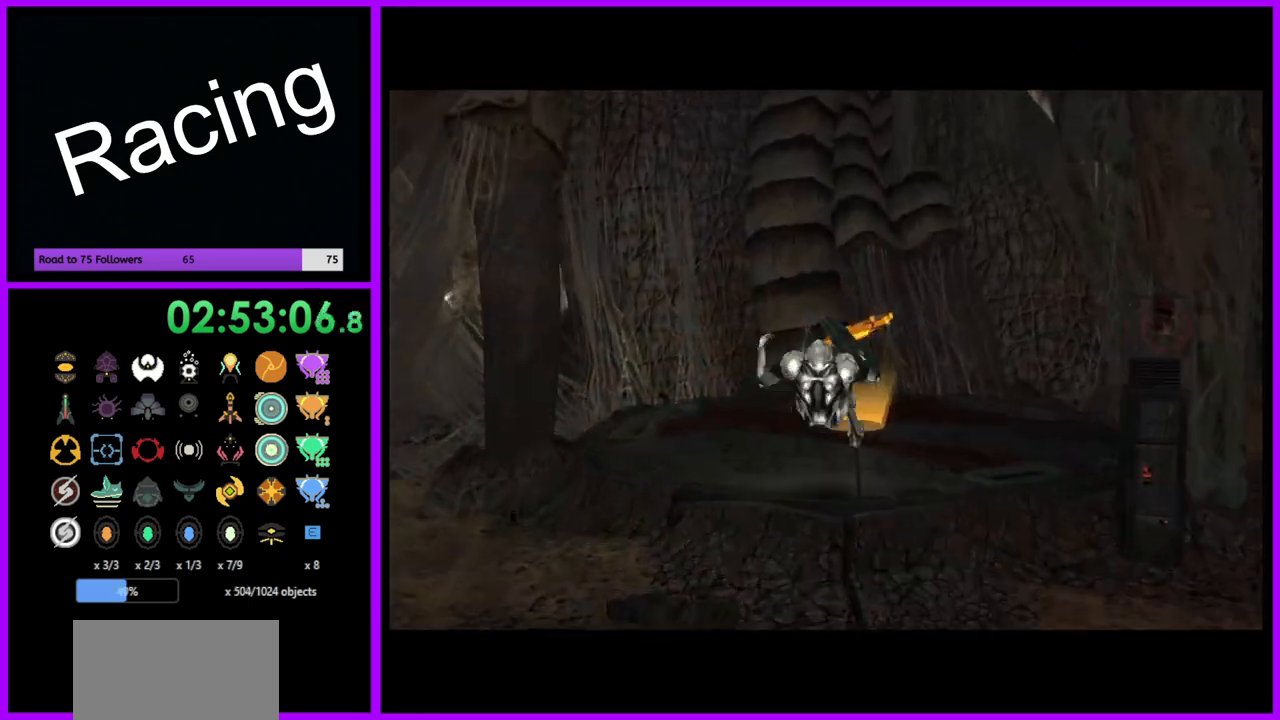
{"buttons": [], "left_stick": "center", "right_stick": "center", "events": [[500, "left_stick", "center"]]}
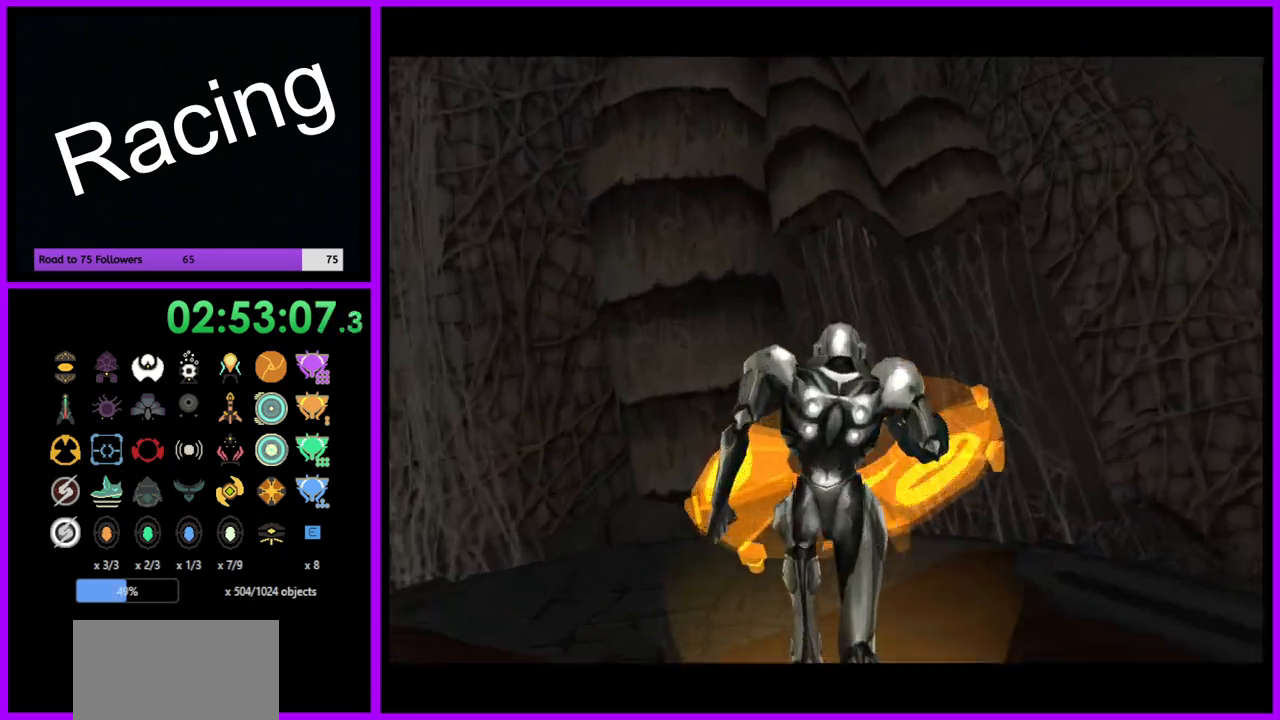
{"buttons": [], "left_stick": "down", "right_stick": "center", "events": [[200, "left_stick", "down"]]}
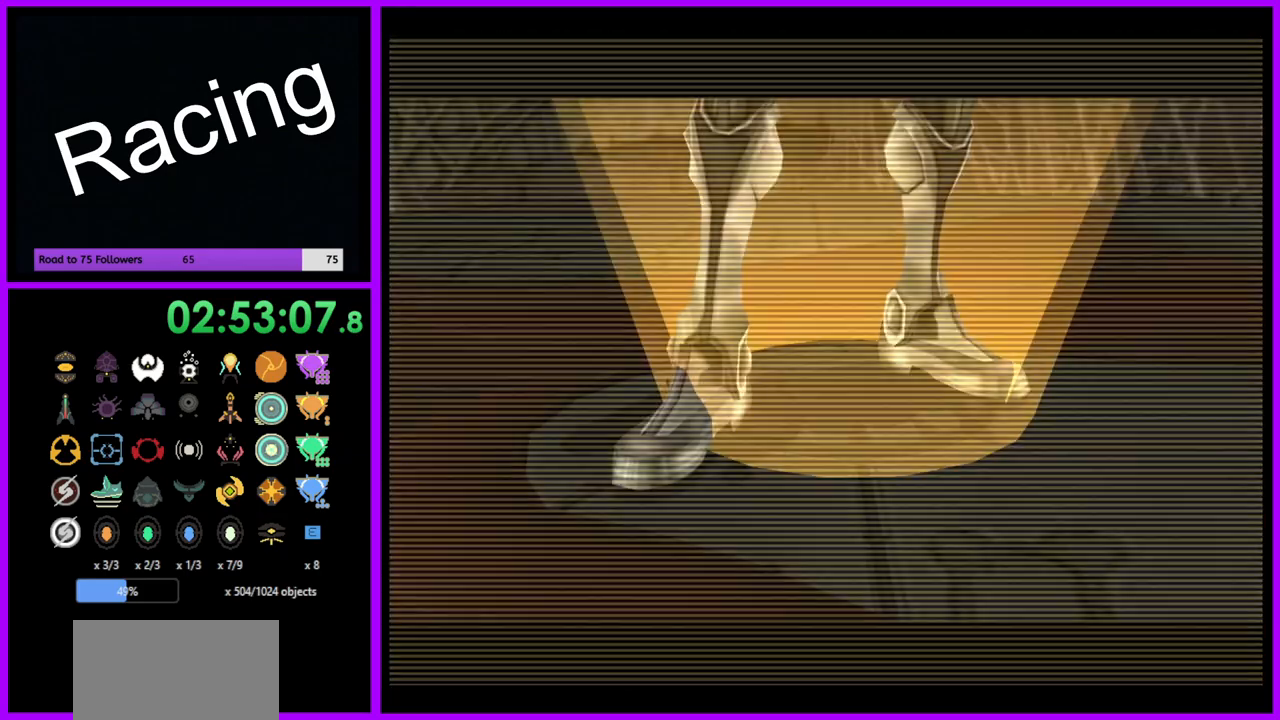
{"buttons": [], "left_stick": "center", "right_stick": "center", "events": [[17, "left_stick", "center"]]}